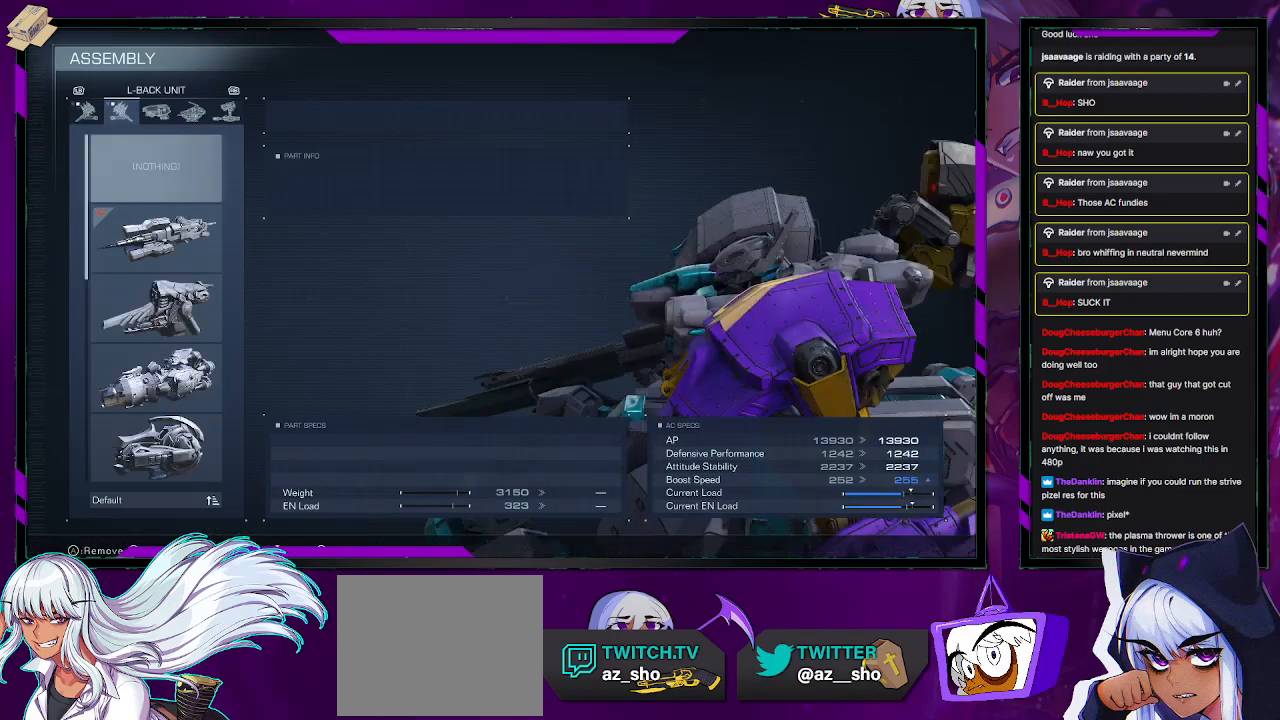
Gameplay with a controller (Xbox layout); each line is a JSON object with the inputs held at the frame after it. "events" lists button and stick changes between this image and that frame as [ms after this image, input, new state], when the widget could be followed in between.
{"buttons": [], "left_stick": "center", "right_stick": "center", "events": []}
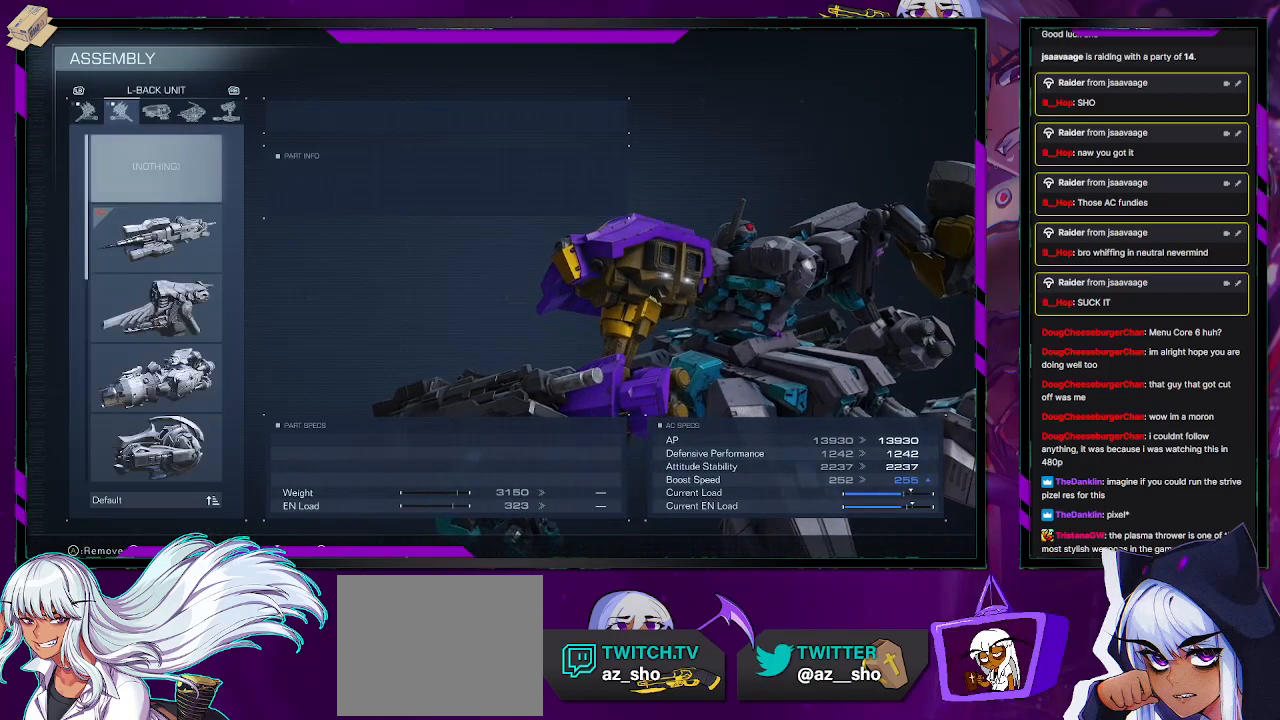
{"buttons": [], "left_stick": "center", "right_stick": "center", "events": [[450, "DPAD_DOWN", "down"], [500, "DPAD_DOWN", "up"]]}
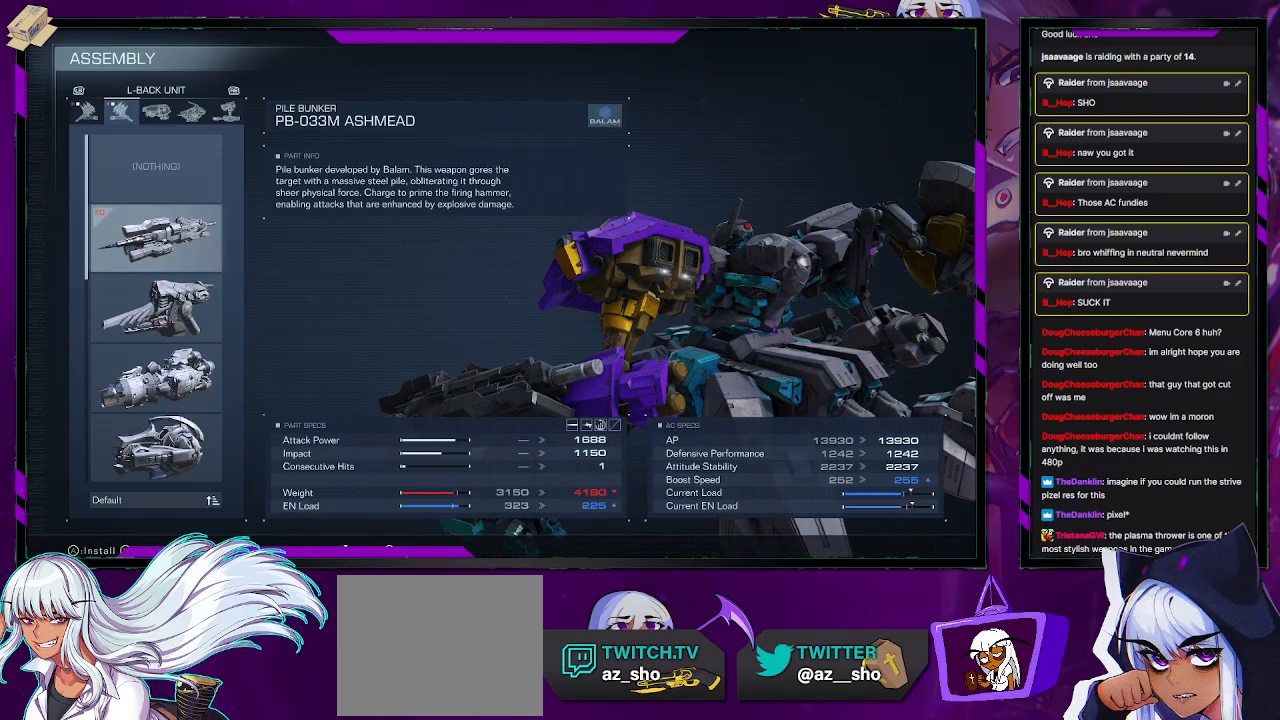
{"buttons": [], "left_stick": "center", "right_stick": "center", "events": [[100, "DPAD_DOWN", "down"], [183, "DPAD_DOWN", "up"]]}
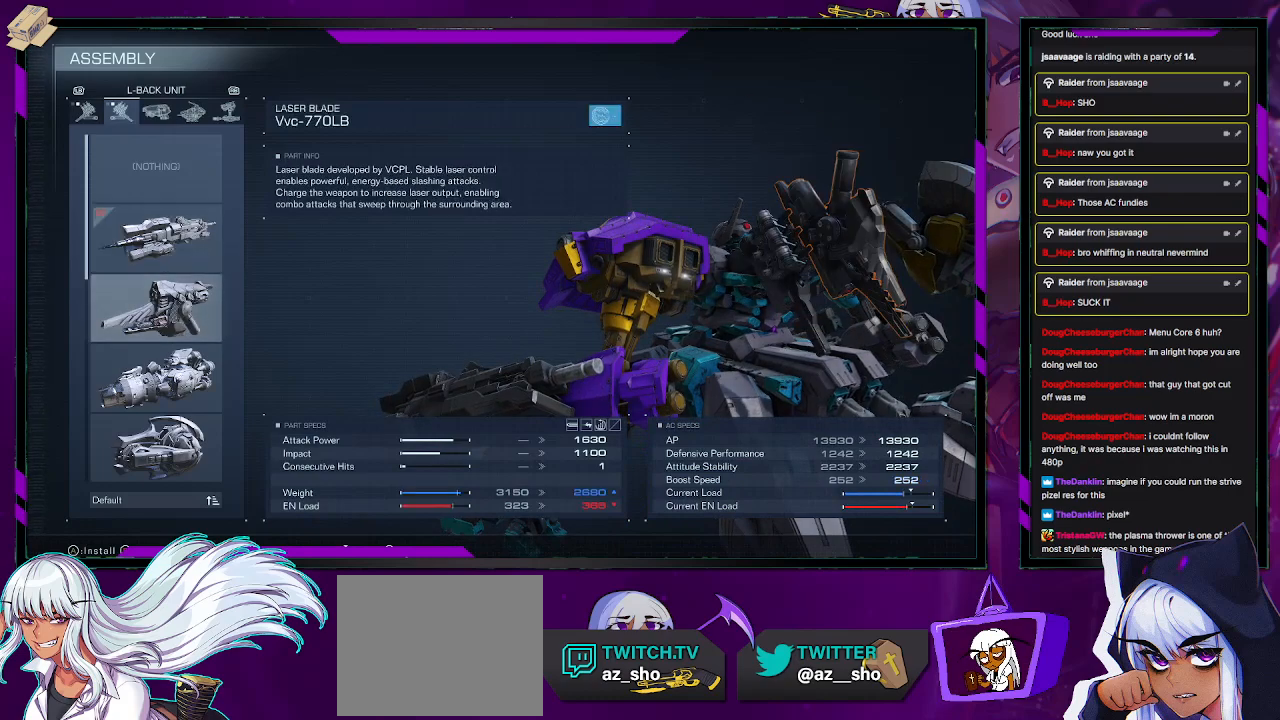
{"buttons": [], "left_stick": "center", "right_stick": "center", "events": []}
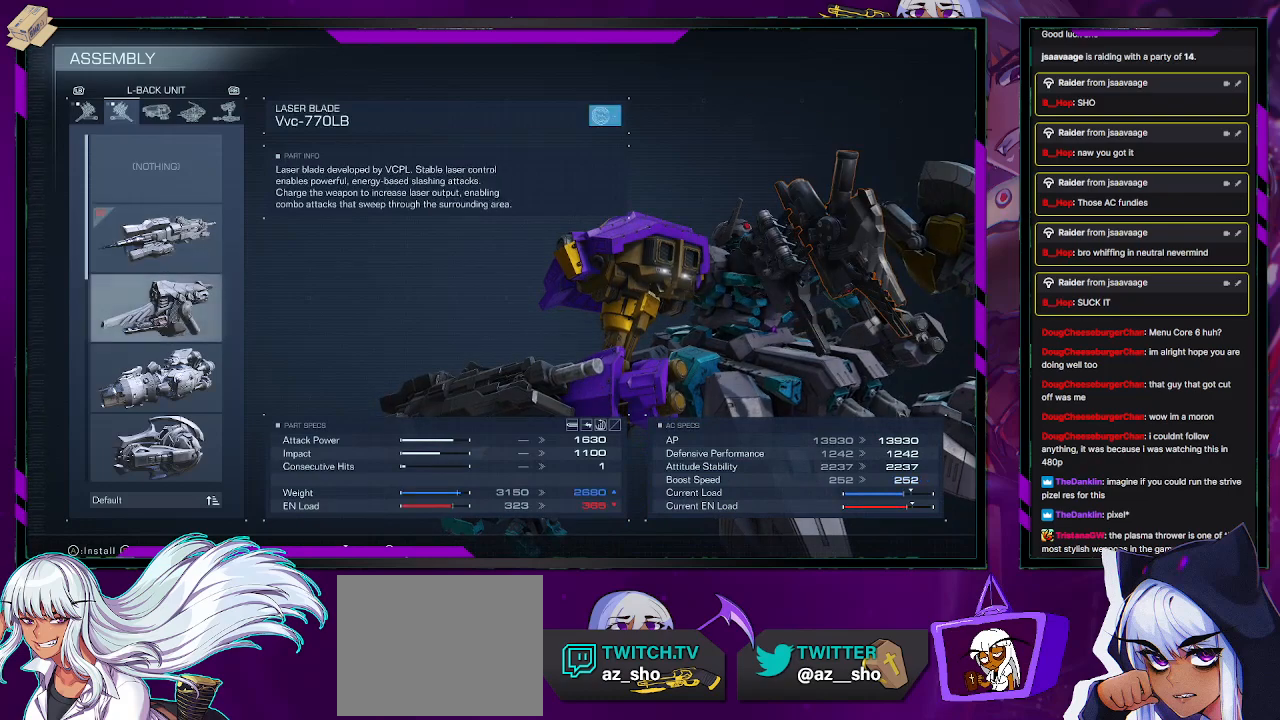
{"buttons": [], "left_stick": "center", "right_stick": "center", "events": [[383, "DPAD_DOWN", "down"], [500, "DPAD_DOWN", "up"]]}
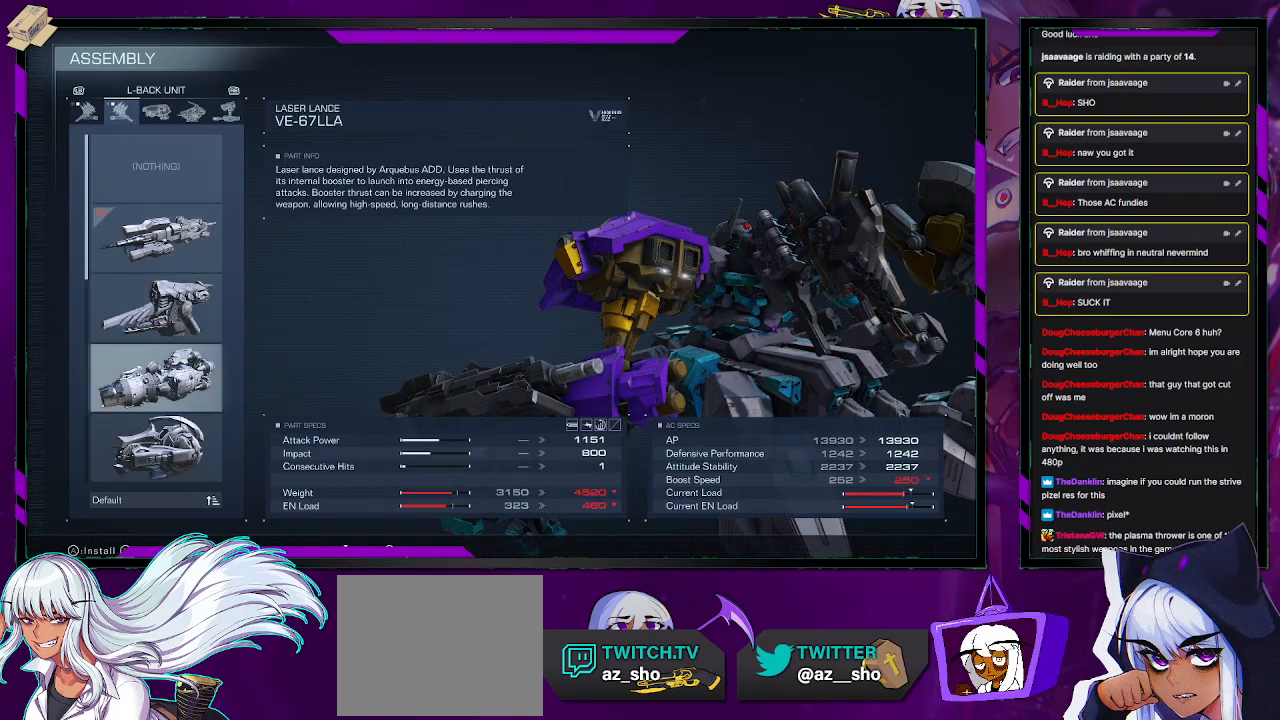
{"buttons": [], "left_stick": "center", "right_stick": "center", "events": []}
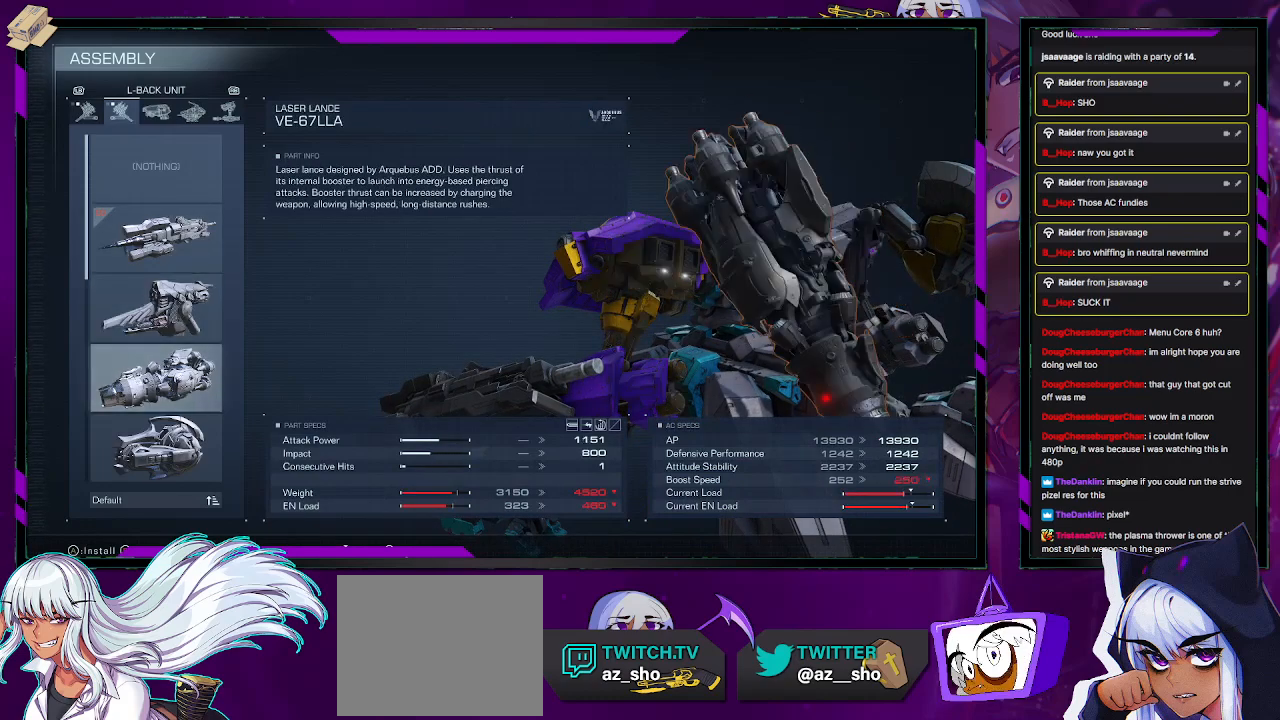
{"buttons": ["DPAD_DOWN"], "left_stick": "center", "right_stick": "center", "events": [[483, "DPAD_DOWN", "down"]]}
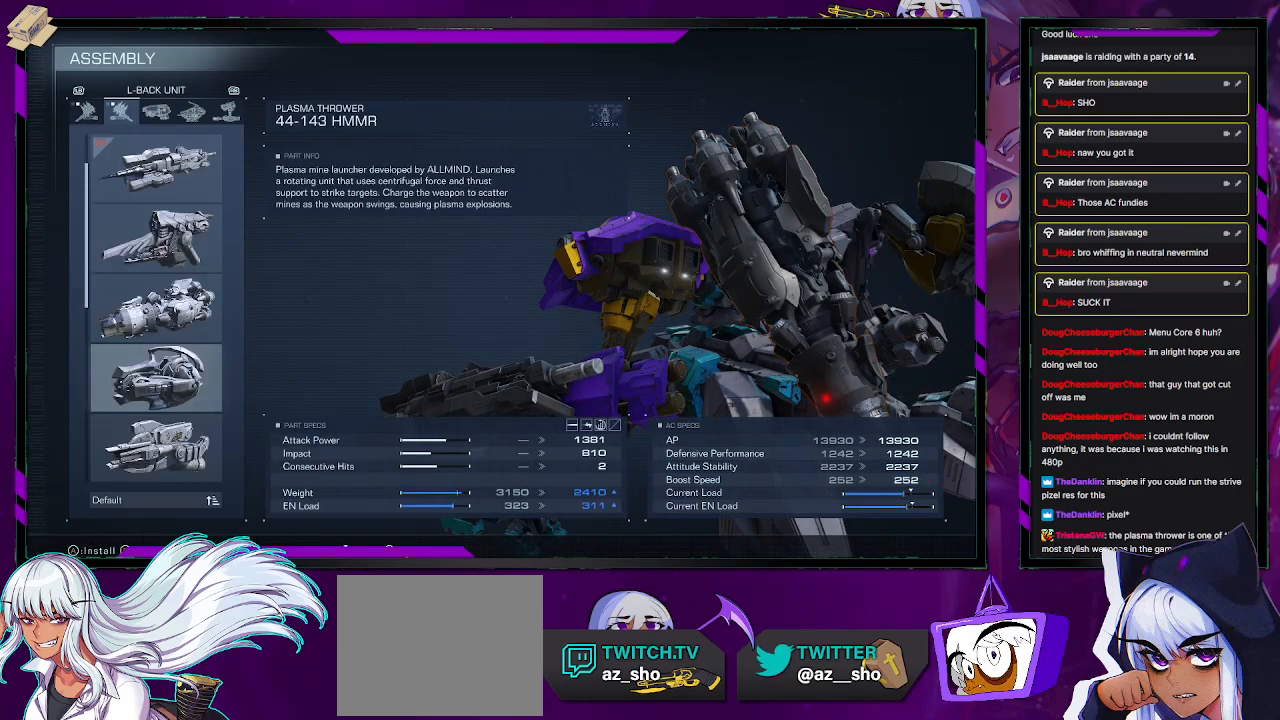
{"buttons": [], "left_stick": "center", "right_stick": "center", "events": [[67, "DPAD_DOWN", "up"]]}
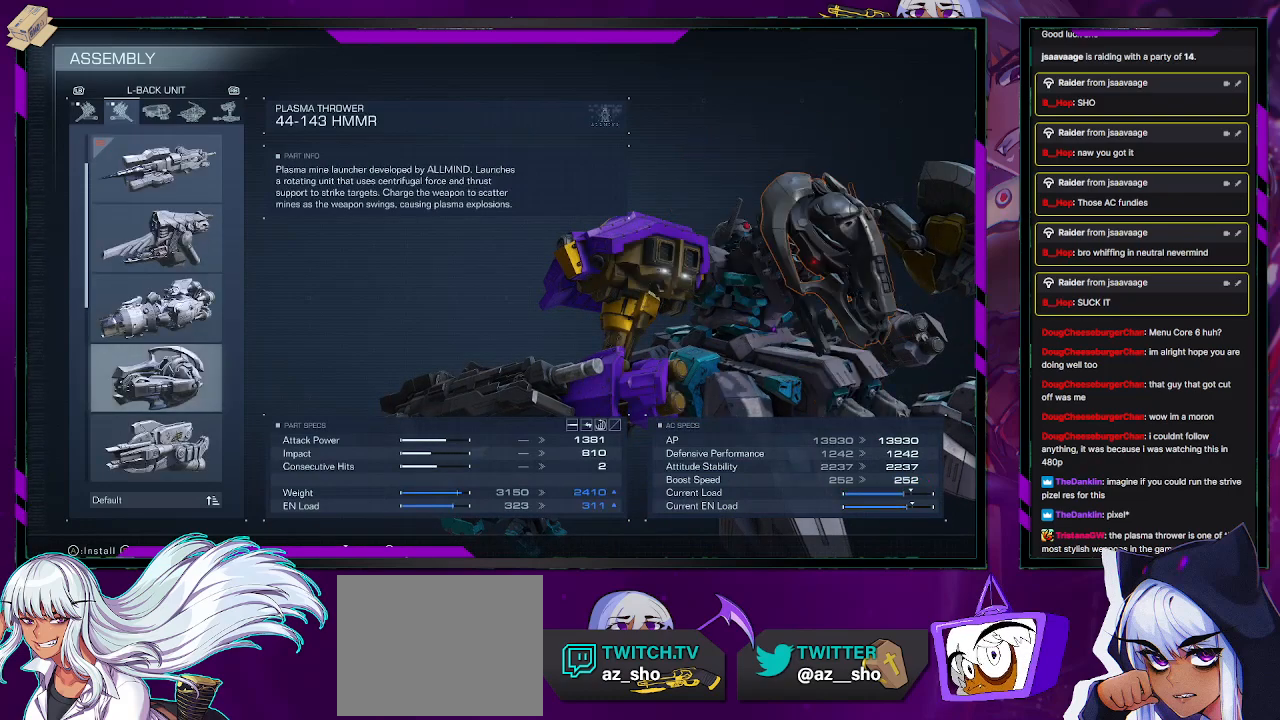
{"buttons": [], "left_stick": "center", "right_stick": "center", "events": []}
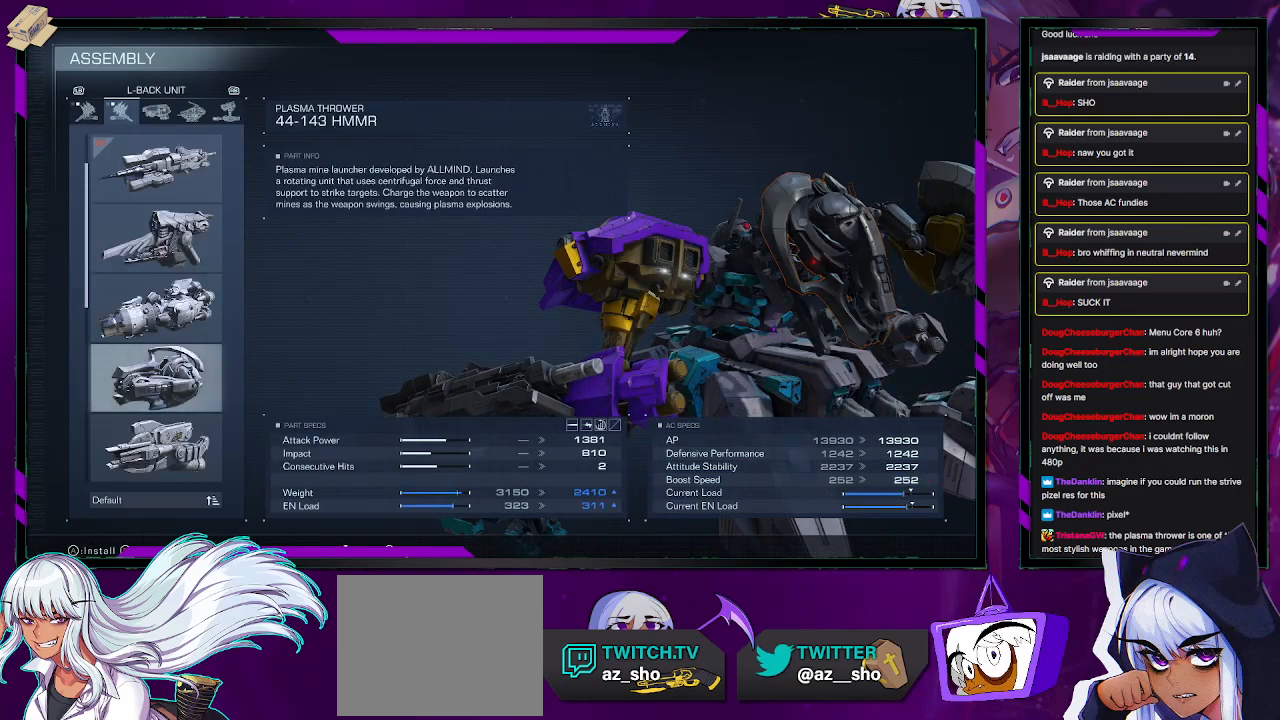
{"buttons": [], "left_stick": "center", "right_stick": "center", "events": [[233, "DPAD_DOWN", "down"], [317, "DPAD_DOWN", "up"]]}
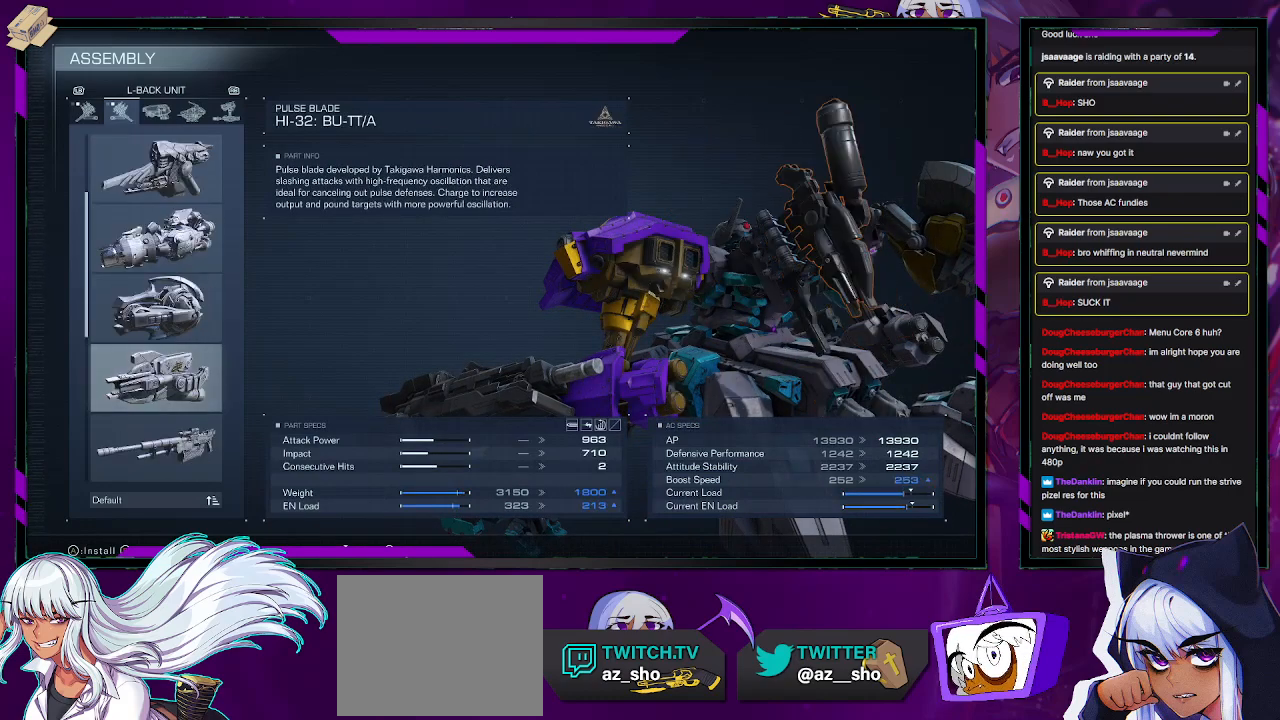
{"buttons": ["DPAD_DOWN"], "left_stick": "center", "right_stick": "center", "events": [[450, "DPAD_DOWN", "down"]]}
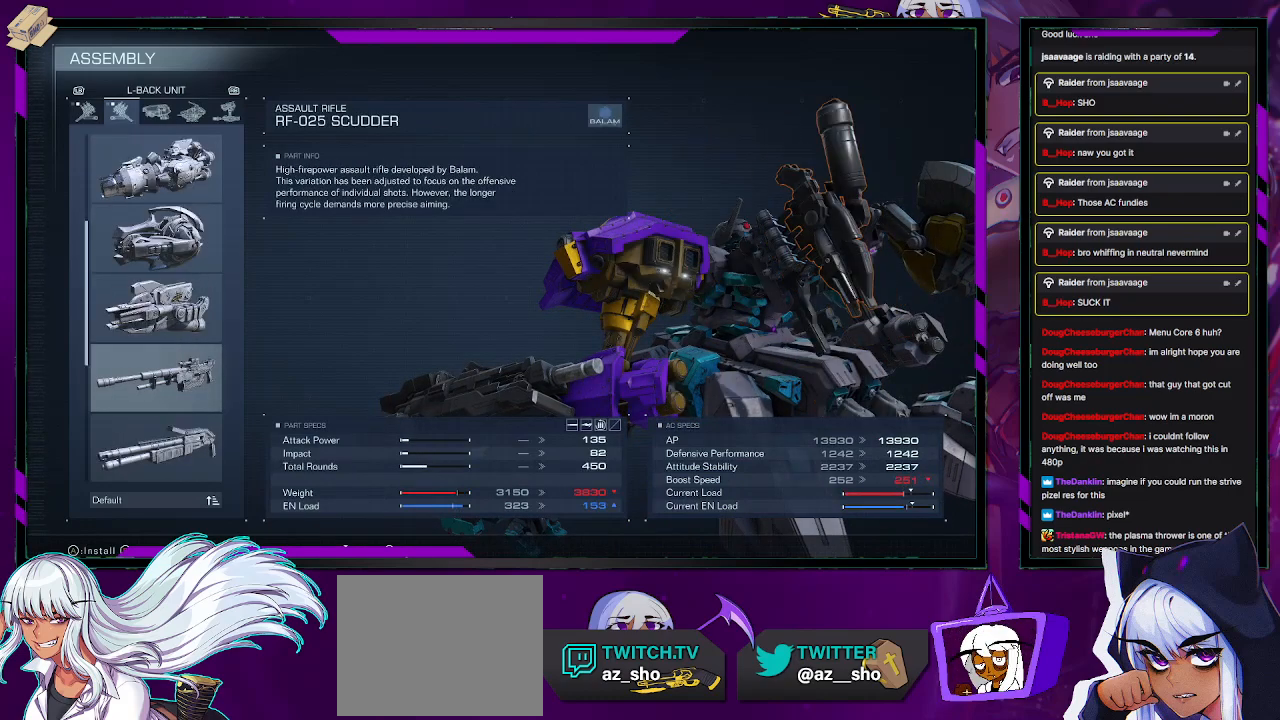
{"buttons": [], "left_stick": "center", "right_stick": "center", "events": [[67, "DPAD_DOWN", "up"]]}
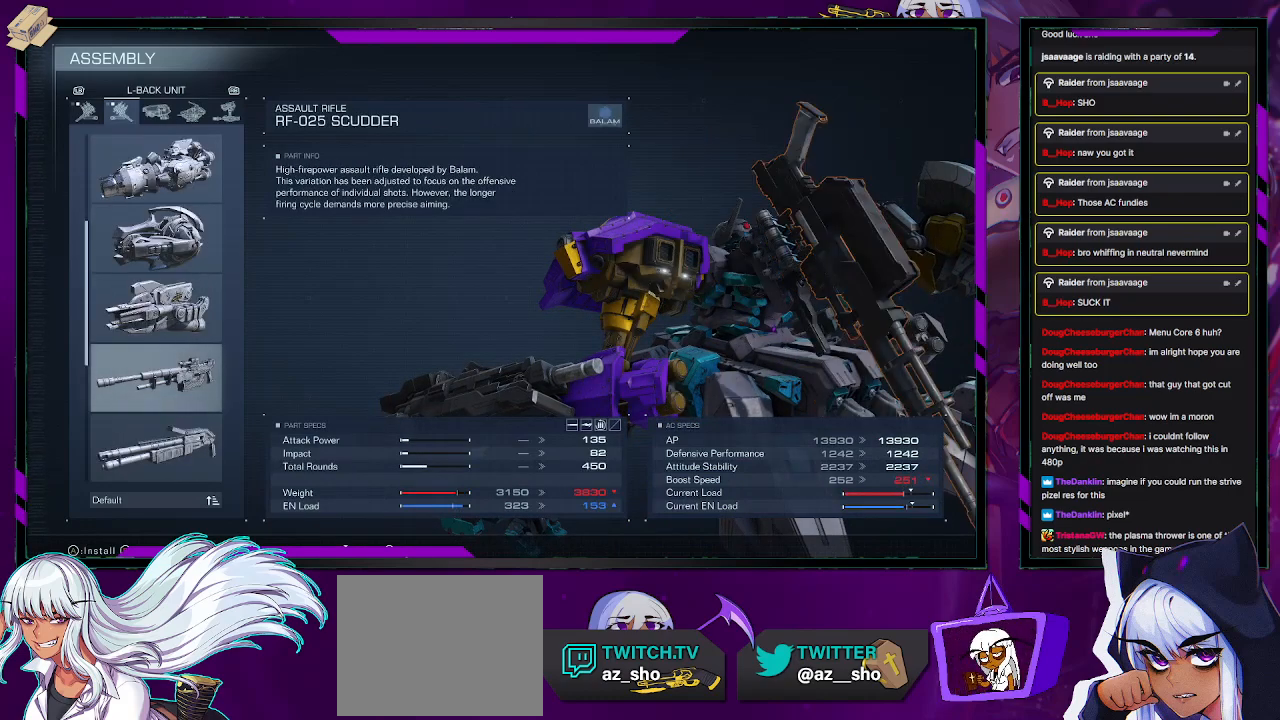
{"buttons": ["DPAD_DOWN"], "left_stick": "center", "right_stick": "center", "events": [[483, "DPAD_DOWN", "down"]]}
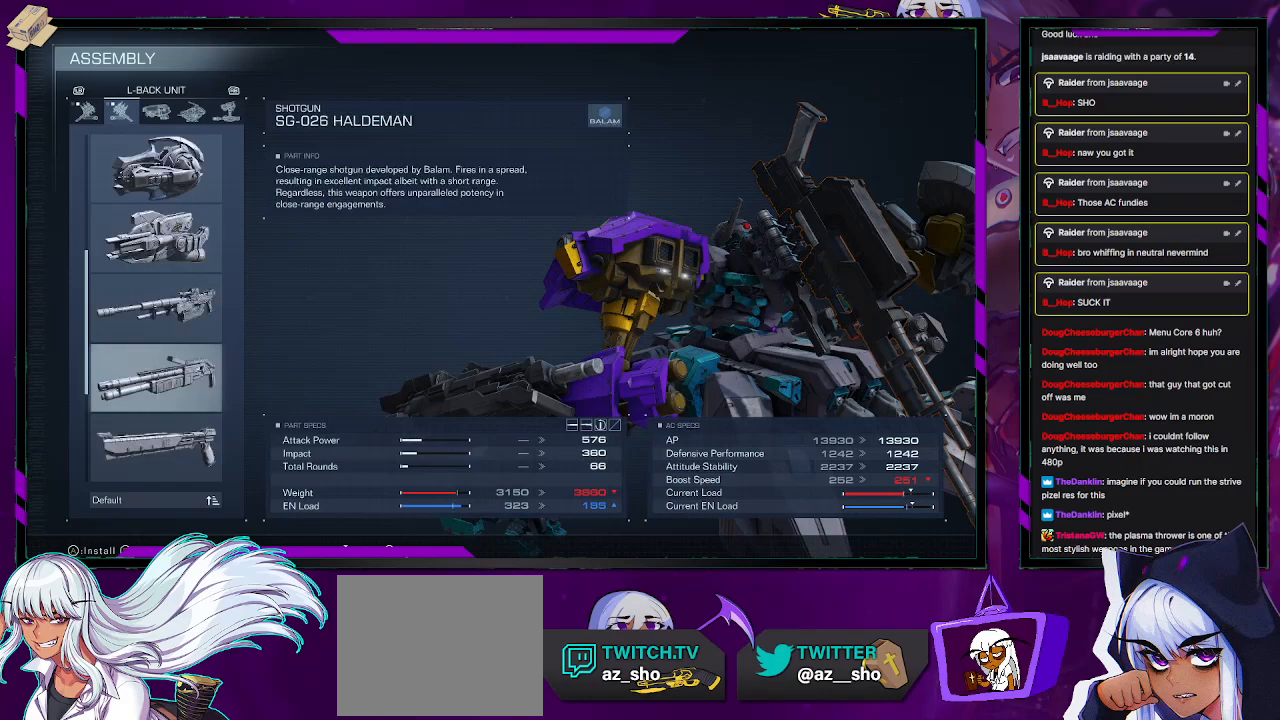
{"buttons": [], "left_stick": "center", "right_stick": "center", "events": [[67, "DPAD_DOWN", "up"]]}
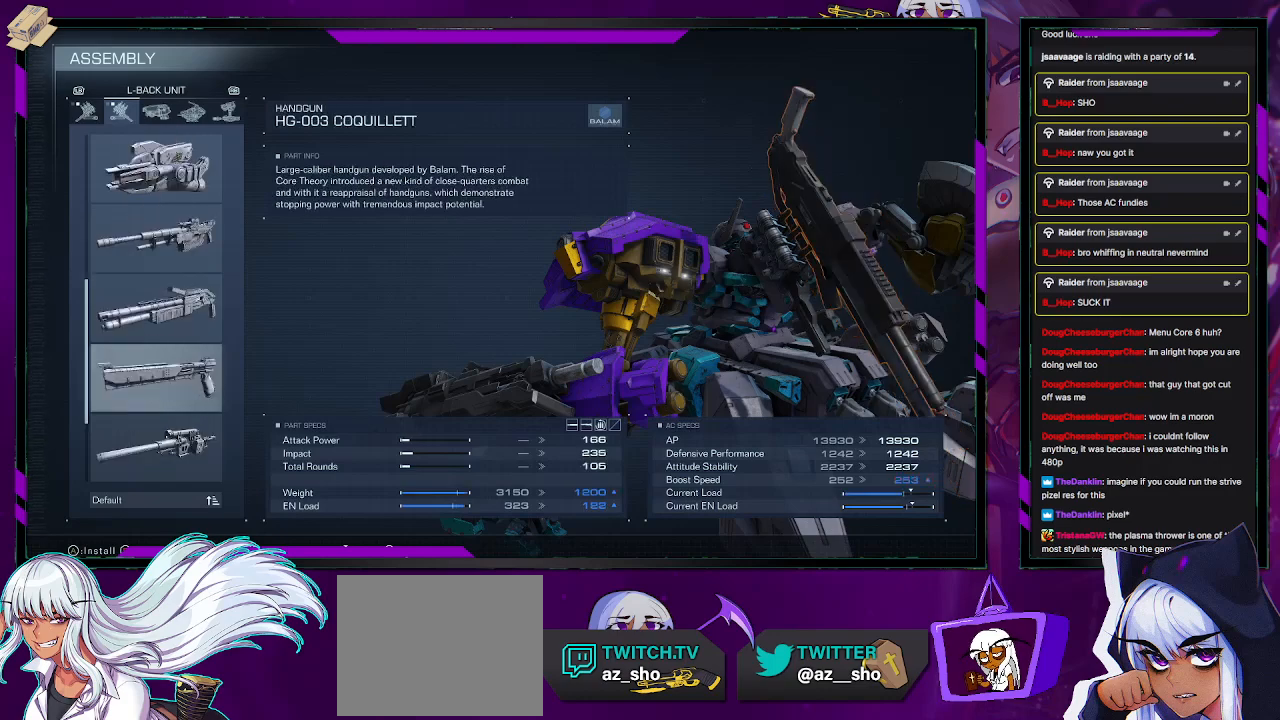
{"buttons": [], "left_stick": "center", "right_stick": "center", "events": [[17, "DPAD_DOWN", "down"], [83, "DPAD_DOWN", "up"], [367, "DPAD_DOWN", "down"], [450, "DPAD_DOWN", "up"]]}
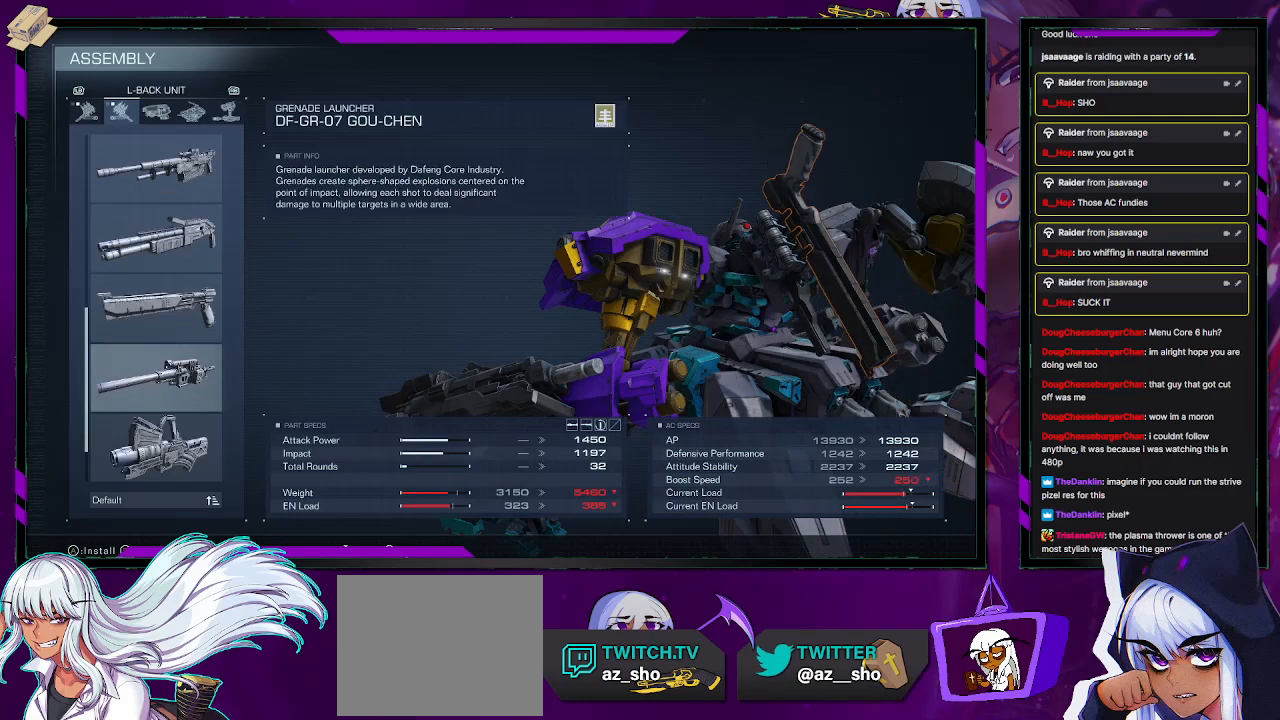
{"buttons": ["DPAD_DOWN"], "left_stick": "center", "right_stick": "center", "events": [[467, "DPAD_DOWN", "down"]]}
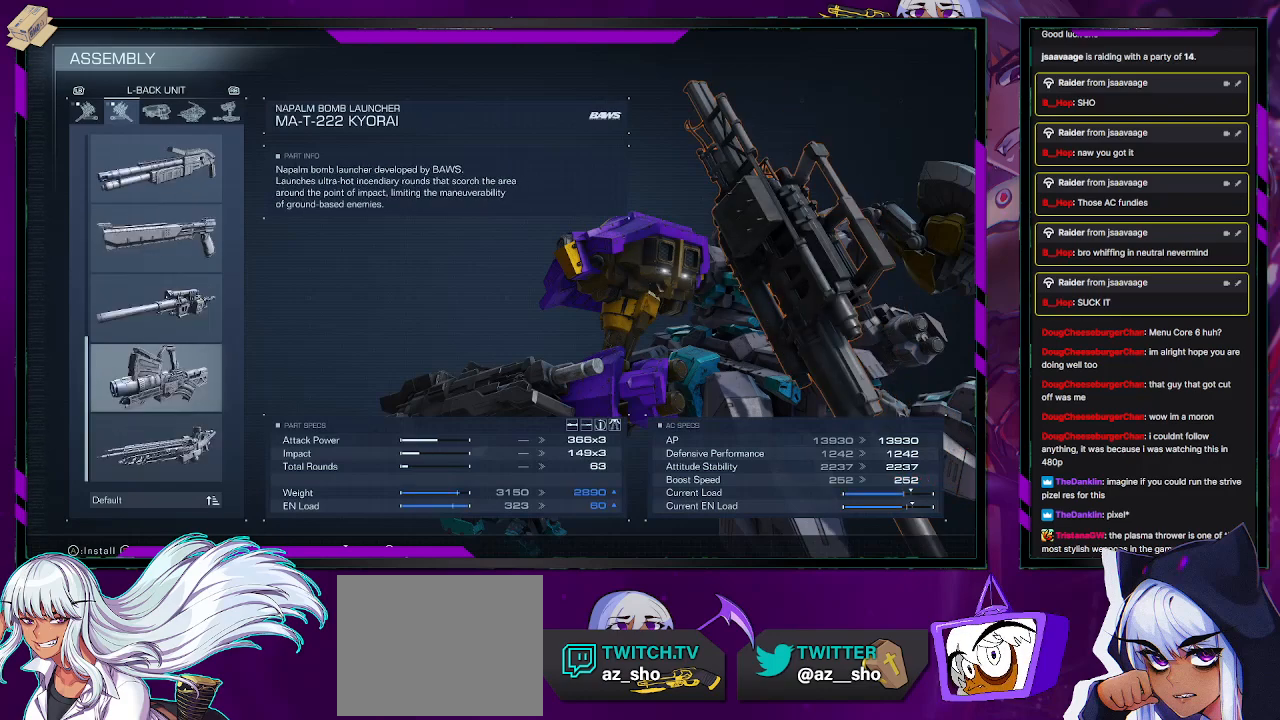
{"buttons": [], "left_stick": "center", "right_stick": "center", "events": [[50, "DPAD_DOWN", "up"]]}
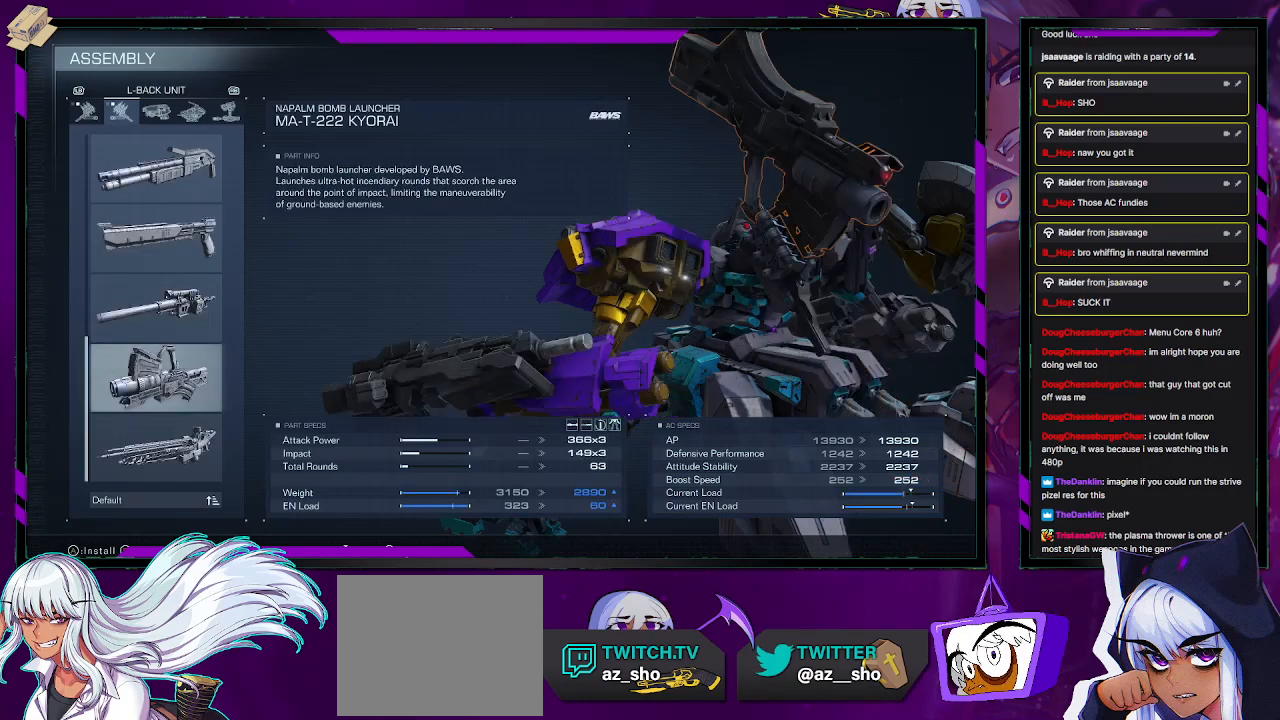
{"buttons": [], "left_stick": "center", "right_stick": "center", "events": [[350, "DPAD_DOWN", "down"], [467, "DPAD_DOWN", "up"]]}
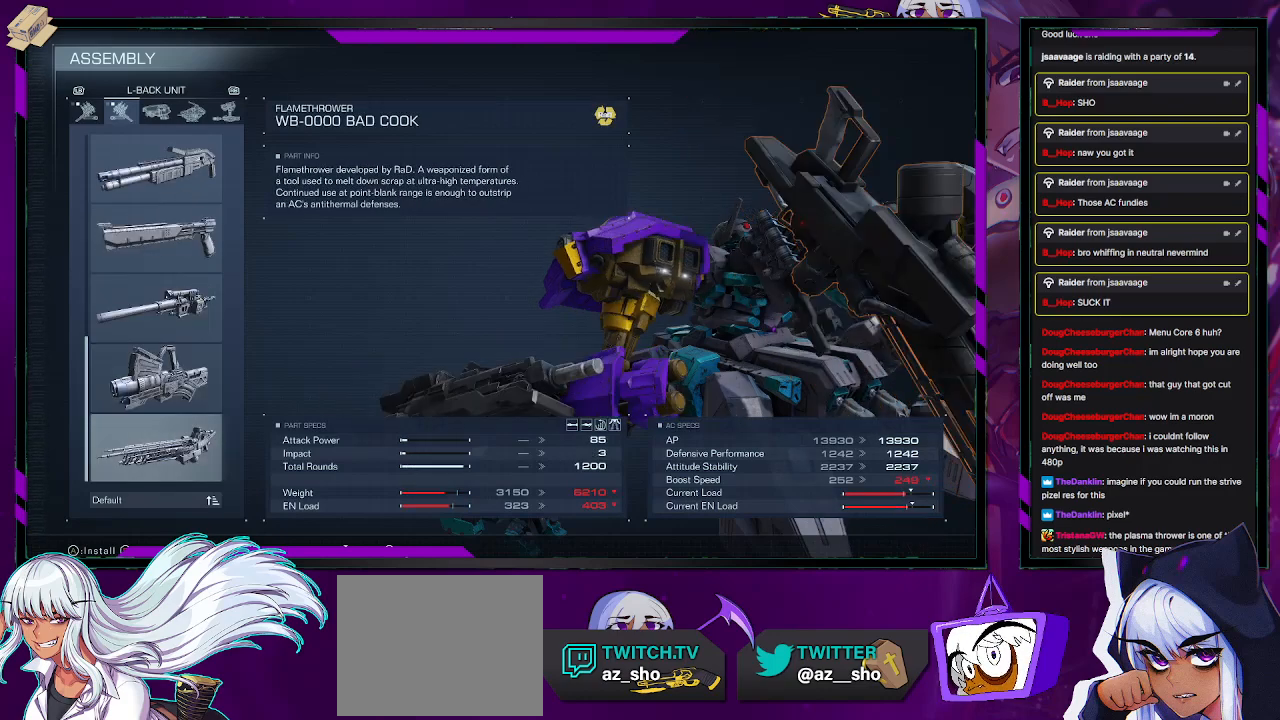
{"buttons": [], "left_stick": "center", "right_stick": "center", "events": []}
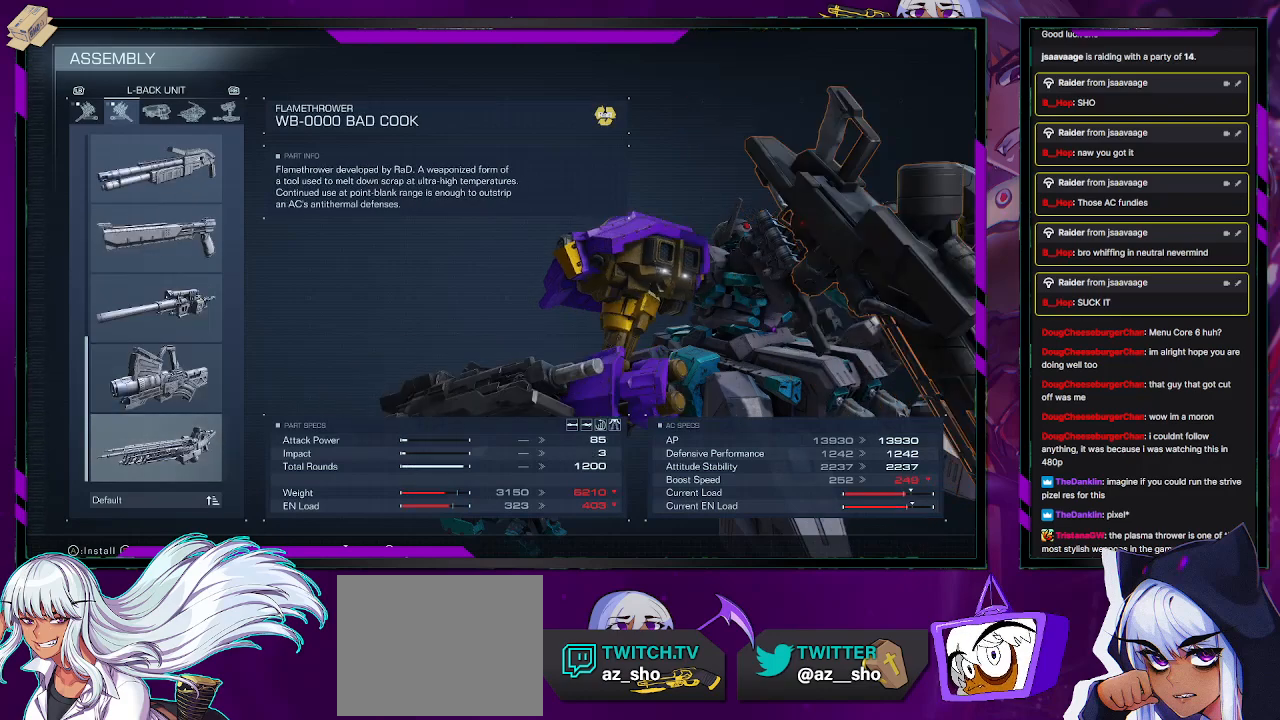
{"buttons": [], "left_stick": "center", "right_stick": "center", "events": []}
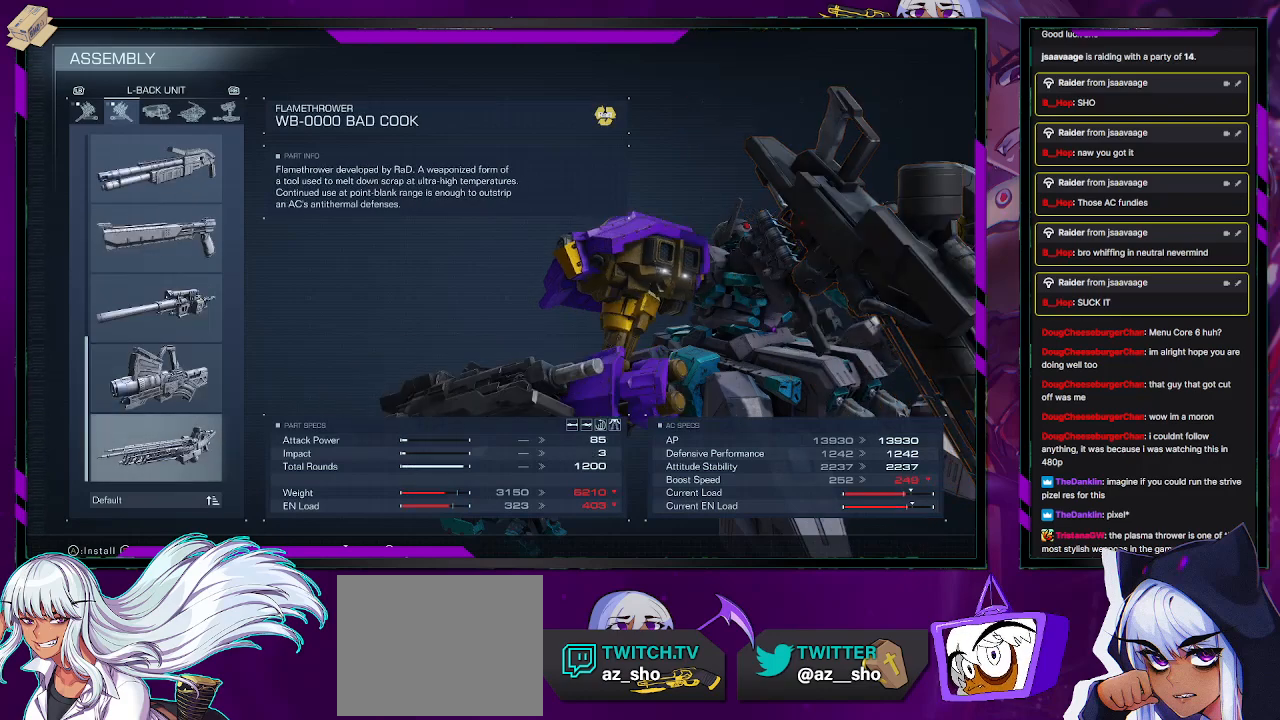
{"buttons": [], "left_stick": "center", "right_stick": "center", "events": [[417, "DPAD_UP", "down"], [483, "DPAD_UP", "up"]]}
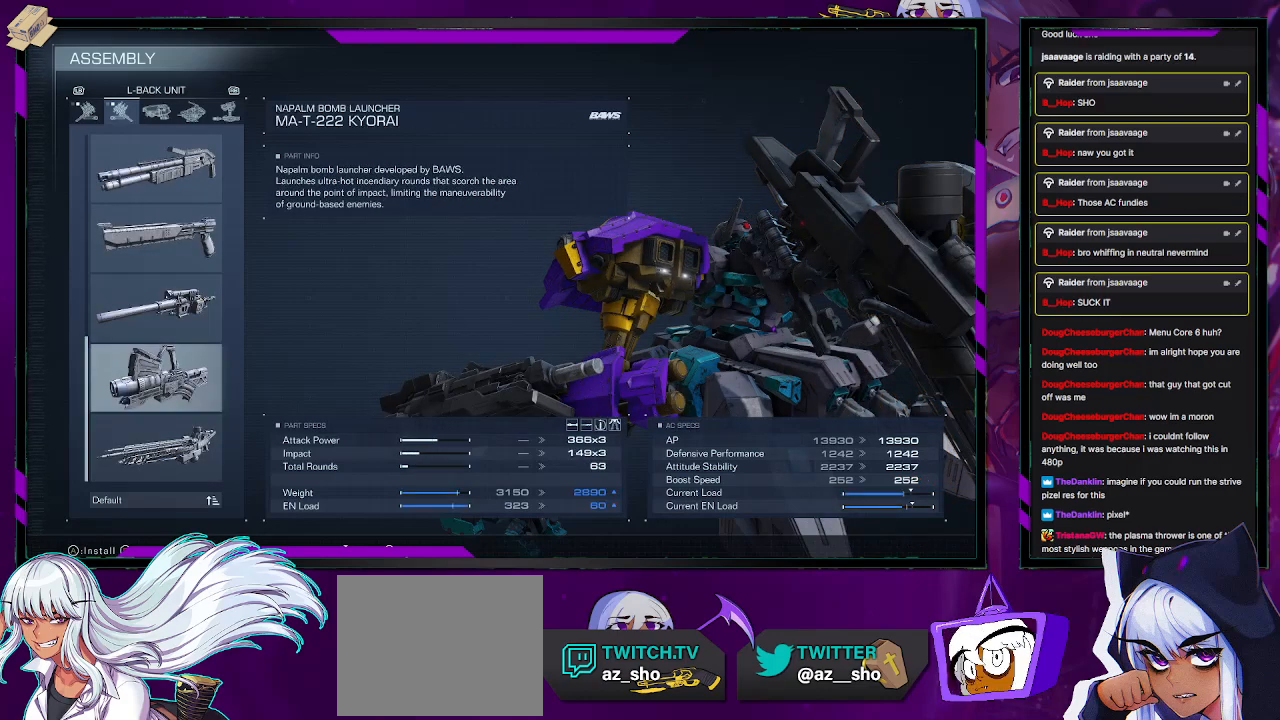
{"buttons": [], "left_stick": "center", "right_stick": "center", "events": [[83, "L1", "down"], [133, "L1", "up"]]}
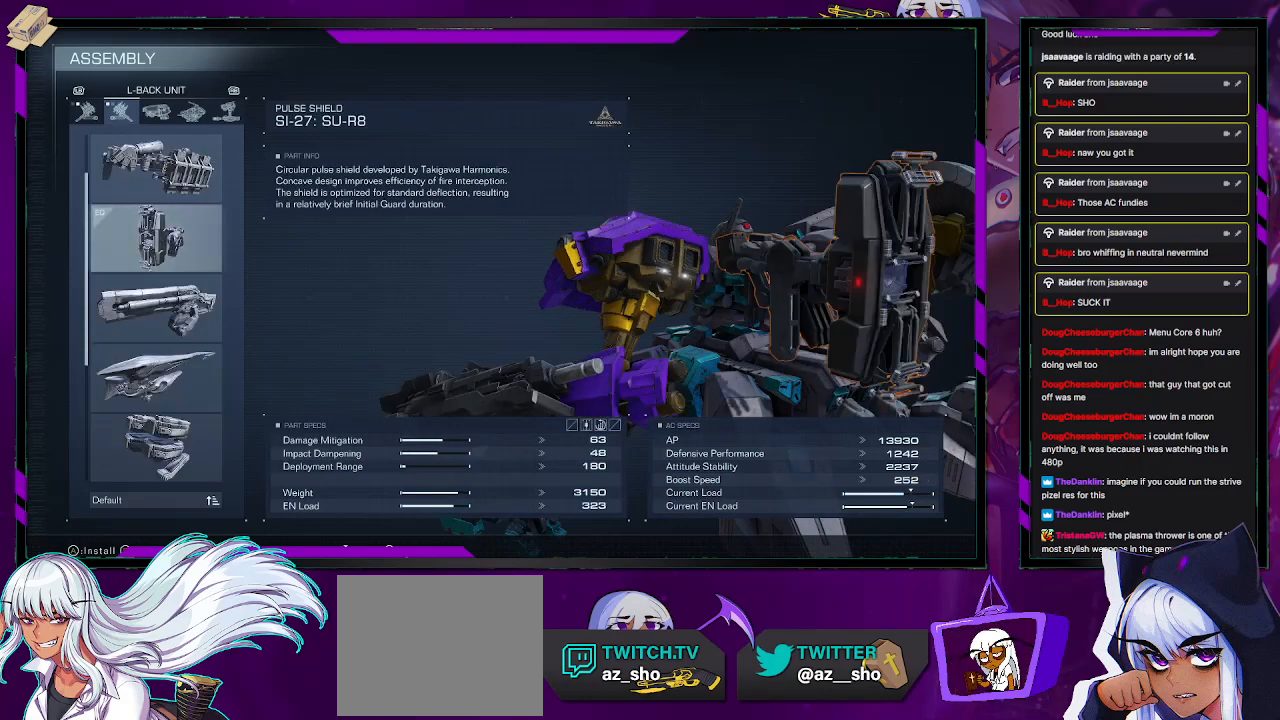
{"buttons": [], "left_stick": "center", "right_stick": "center", "events": [[250, "DPAD_DOWN", "down"], [317, "DPAD_DOWN", "up"], [417, "DPAD_DOWN", "down"], [483, "DPAD_DOWN", "up"]]}
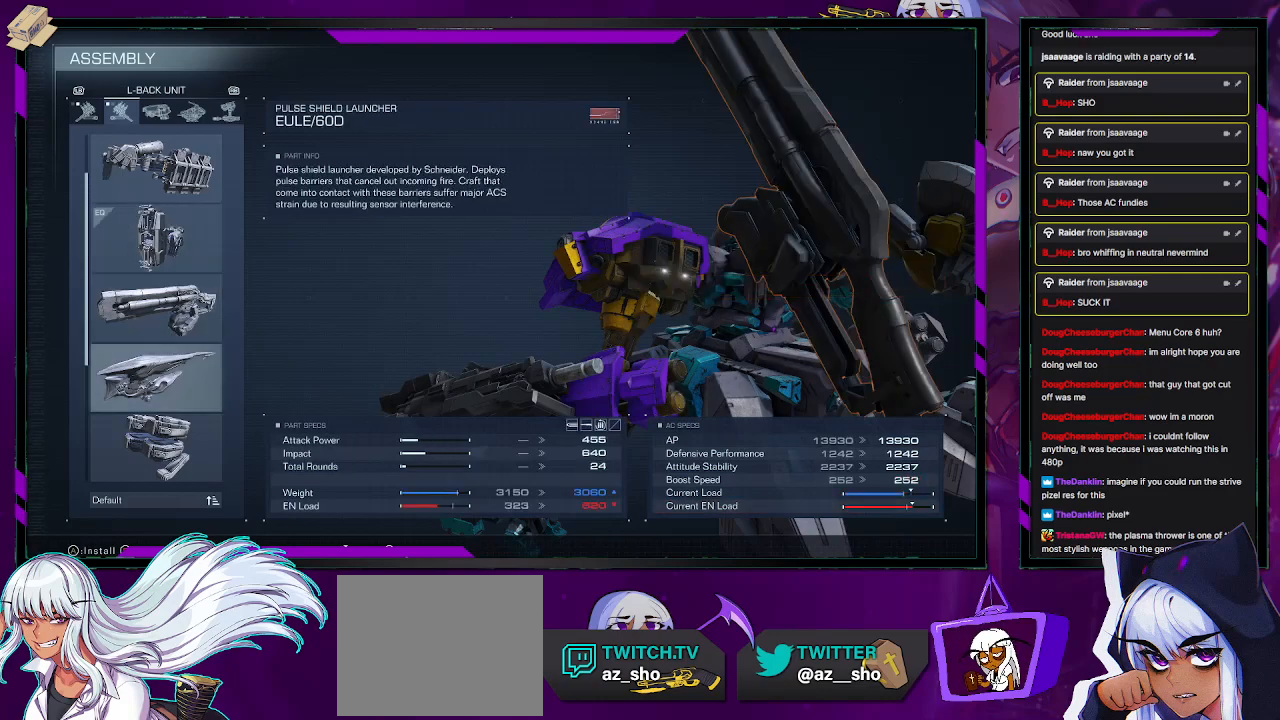
{"buttons": [], "left_stick": "center", "right_stick": "center", "events": [[83, "DPAD_DOWN", "down"], [133, "DPAD_DOWN", "up"], [233, "DPAD_DOWN", "down"], [333, "DPAD_DOWN", "up"]]}